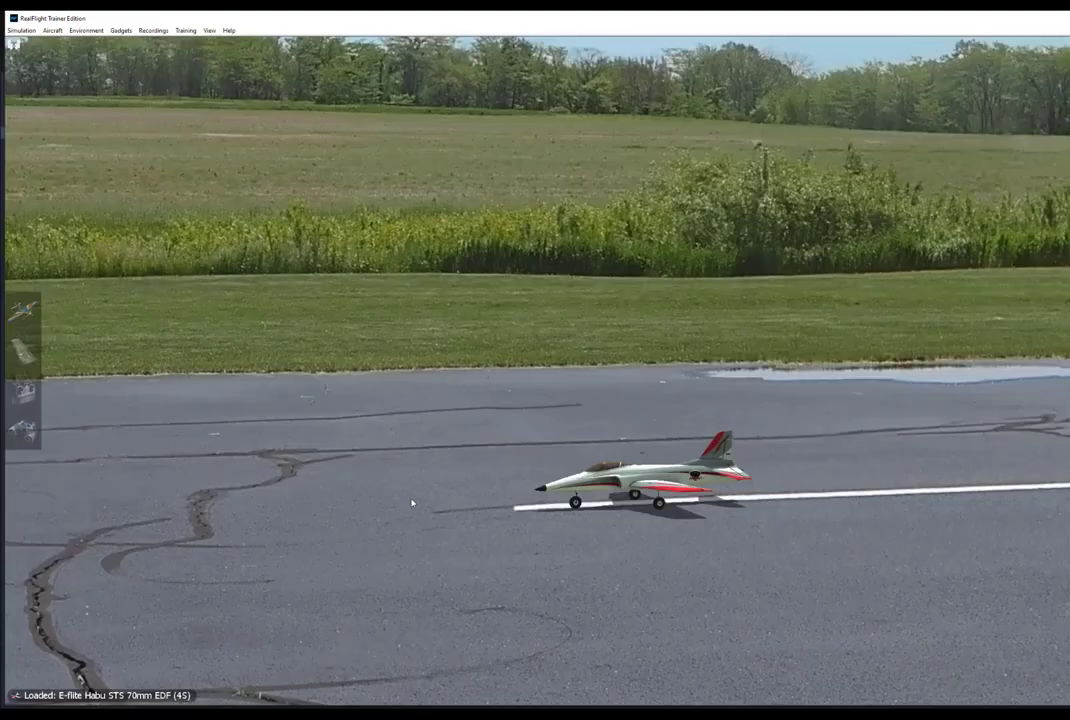
Gameplay with a controller; each line is a JSON object with the inputs held at the frame after it. "button_events" lists button changes between this image and that frame as [ms after this image, input, new state], when the widget could be followed in between (sticks are given only as held states). Not read: A B DPAD_DOWN DPAD_LEFT DPAD_RIGHT DPAD_UP L1 L2 L3 R1 R2 R3 SELECT START X Y other_buttons.
{"buttons": [], "left_stick": "down", "right_stick": "center", "button_events": []}
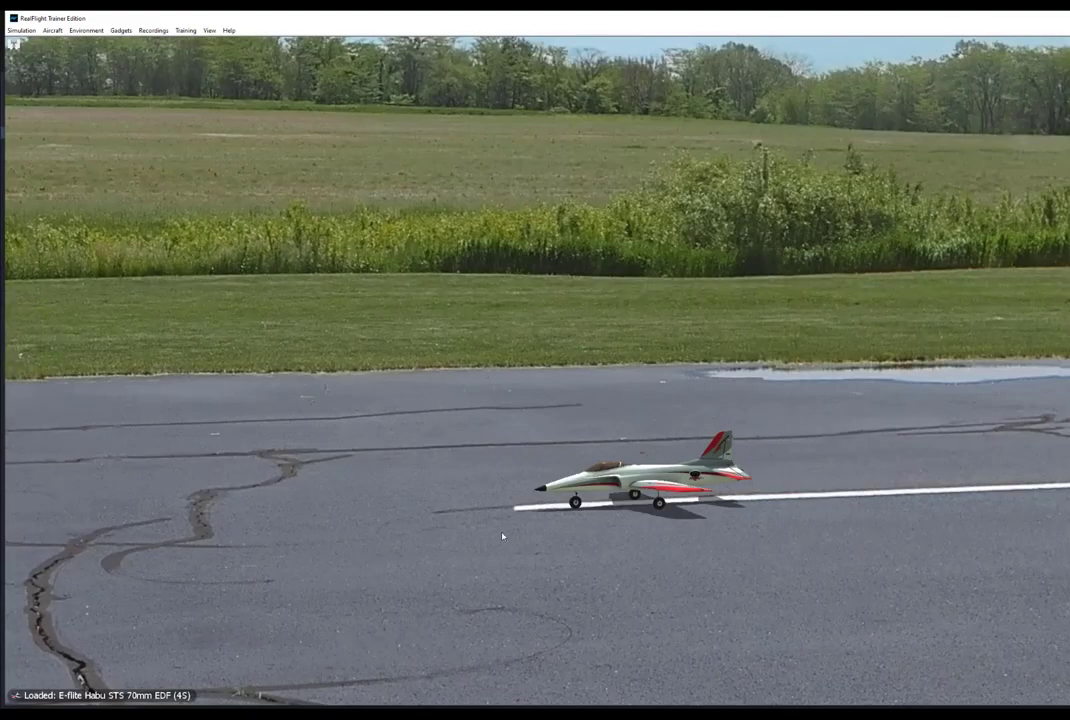
{"buttons": [], "left_stick": "down", "right_stick": "center", "button_events": []}
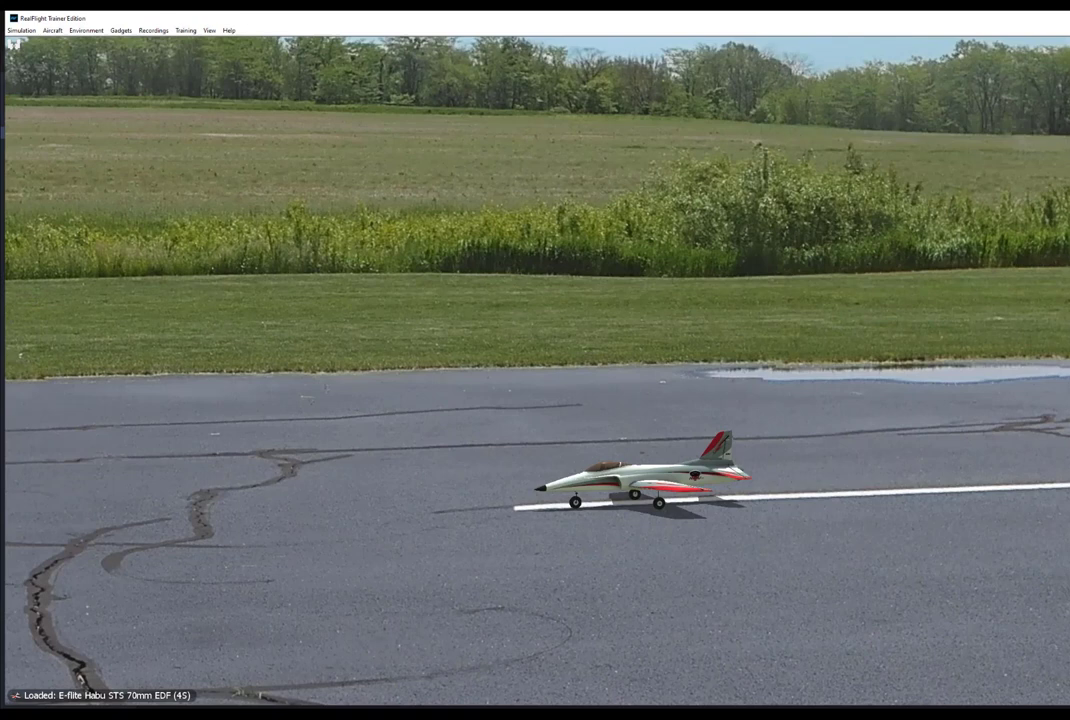
{"buttons": [], "left_stick": "down", "right_stick": "center", "button_events": []}
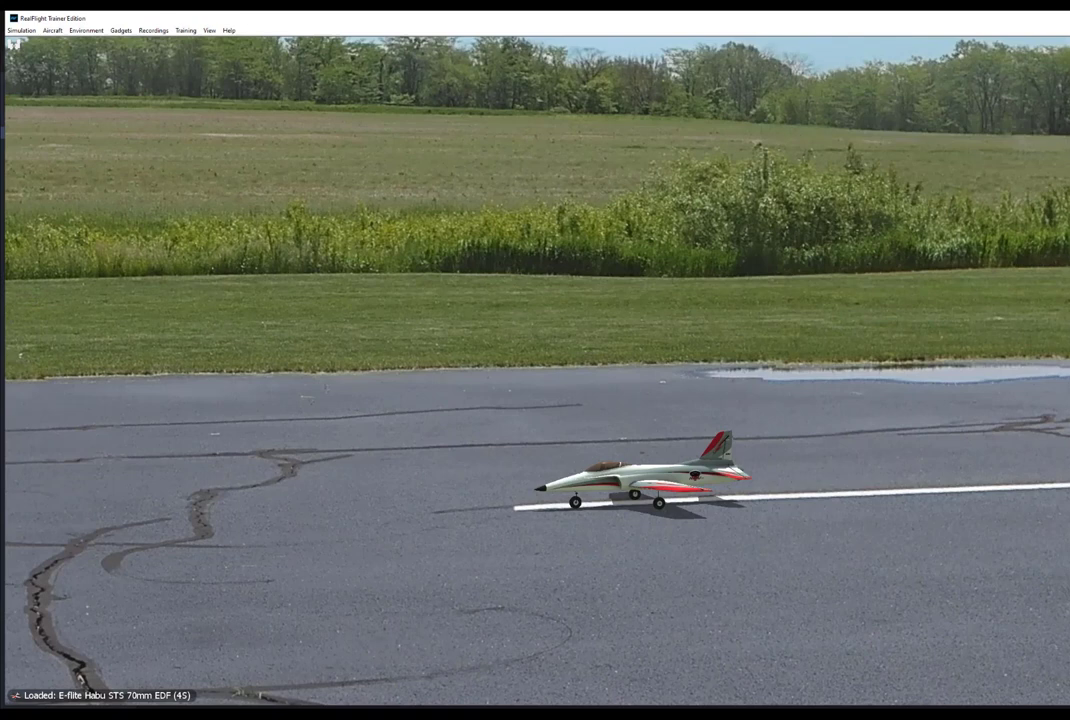
{"buttons": [], "left_stick": "down", "right_stick": "center", "button_events": []}
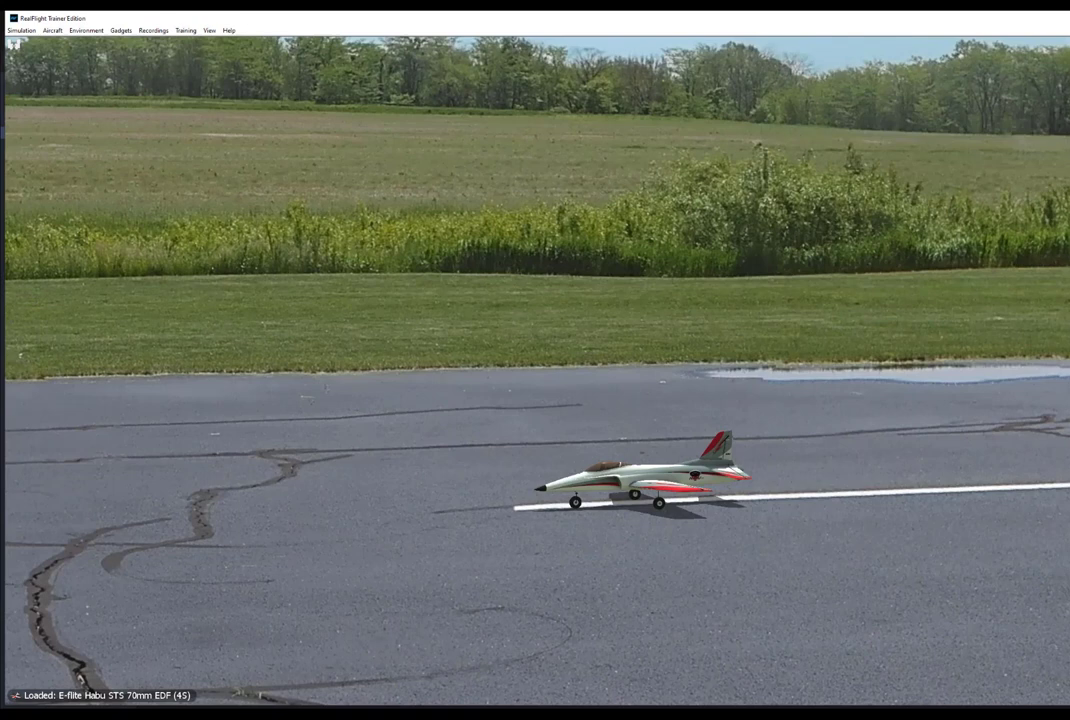
{"buttons": [], "left_stick": "down", "right_stick": "center", "button_events": []}
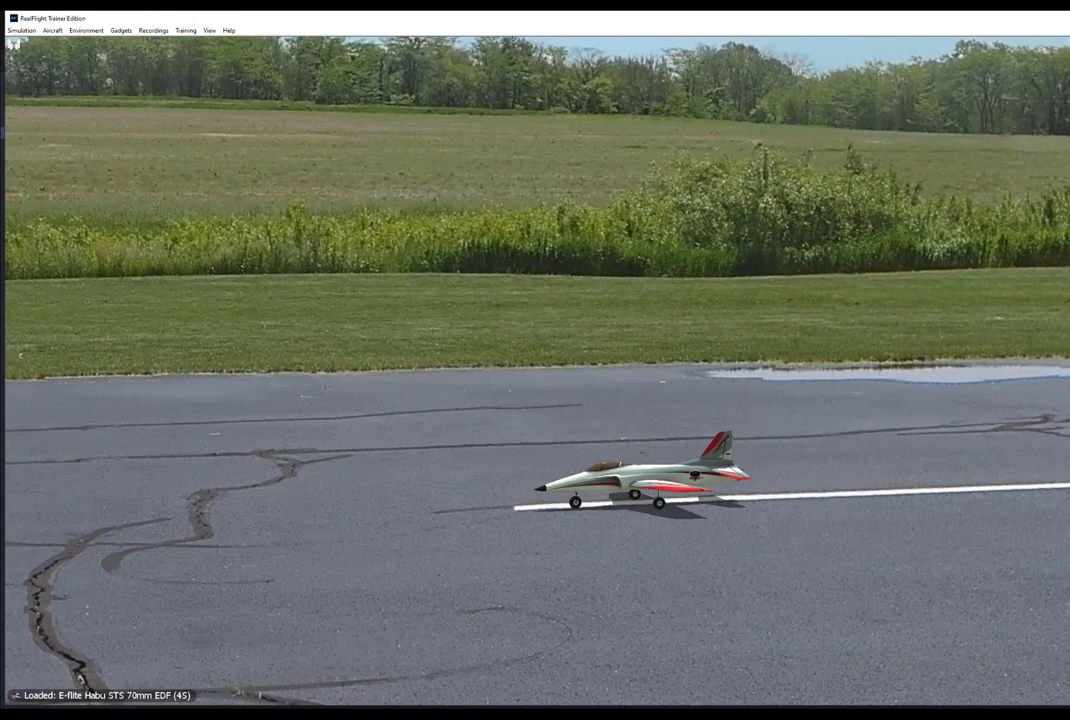
{"buttons": [], "left_stick": "down", "right_stick": "center", "button_events": []}
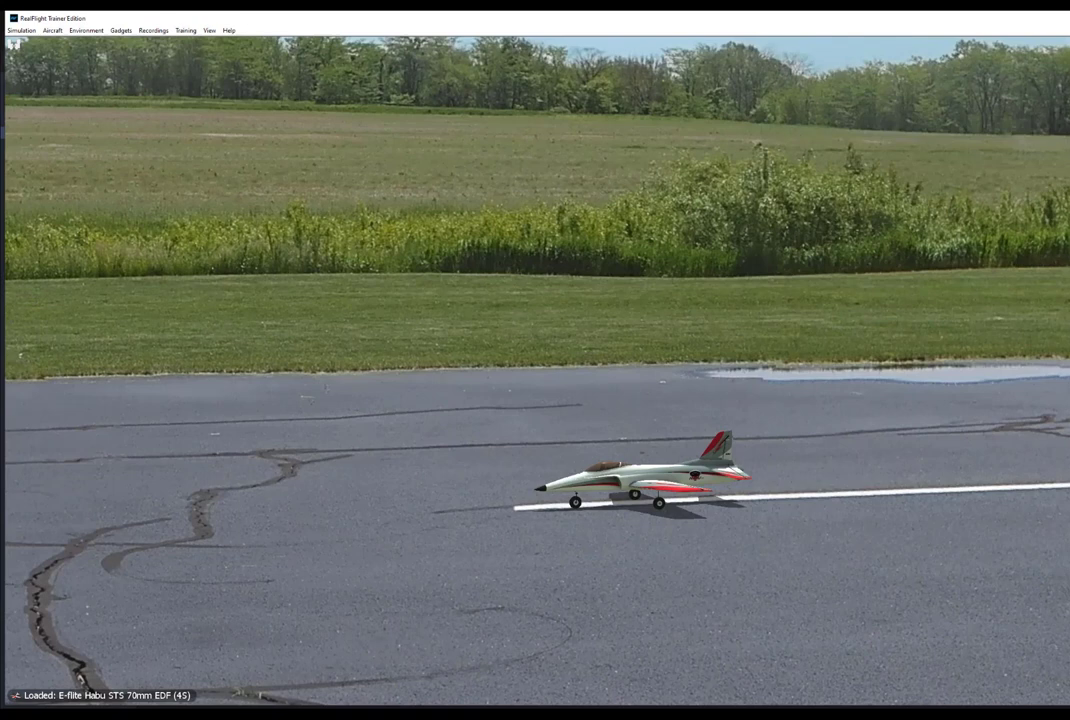
{"buttons": [], "left_stick": "down", "right_stick": "center", "button_events": []}
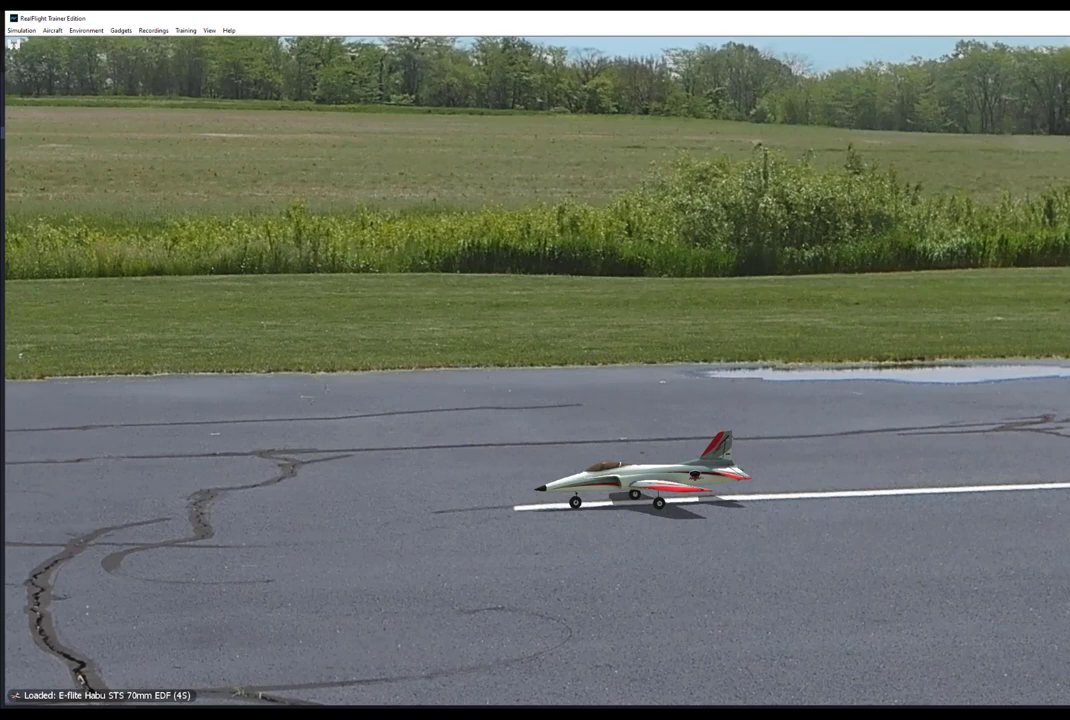
{"buttons": [], "left_stick": "down", "right_stick": "center", "button_events": []}
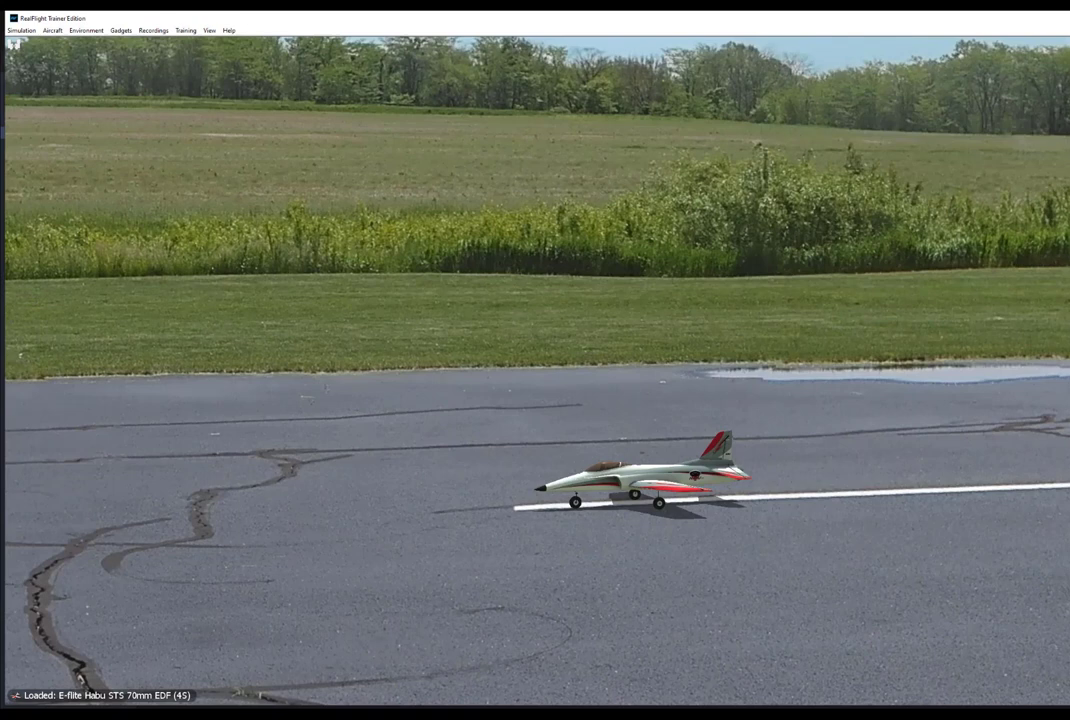
{"buttons": [], "left_stick": "down", "right_stick": "center", "button_events": []}
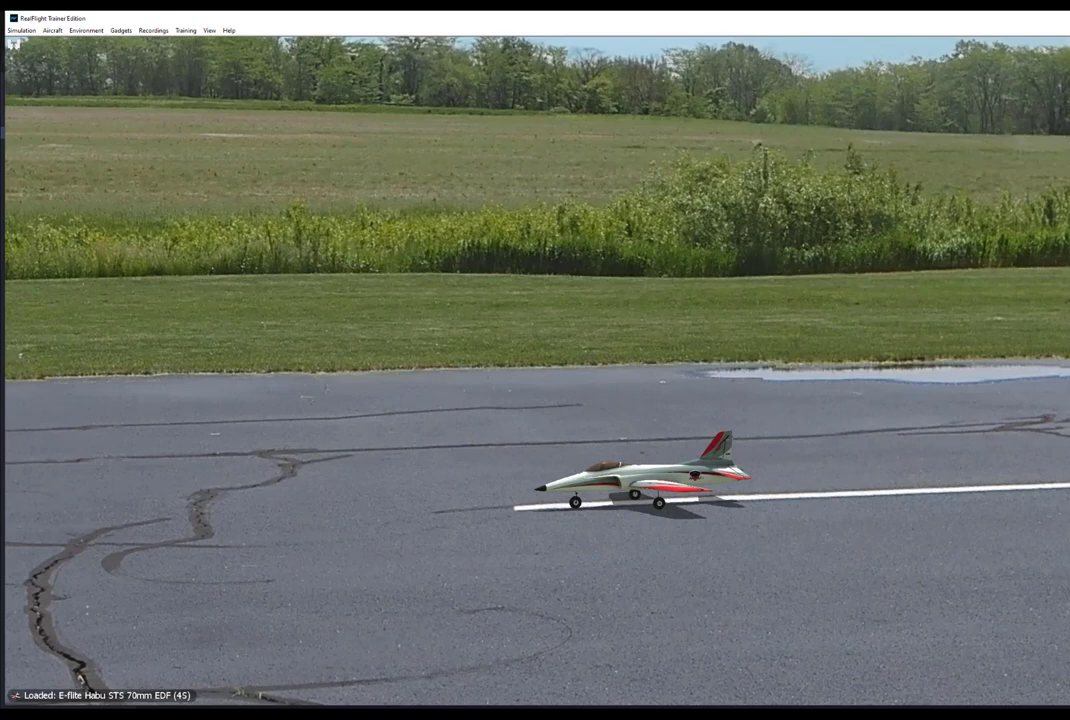
{"buttons": [], "left_stick": "down", "right_stick": "center", "button_events": []}
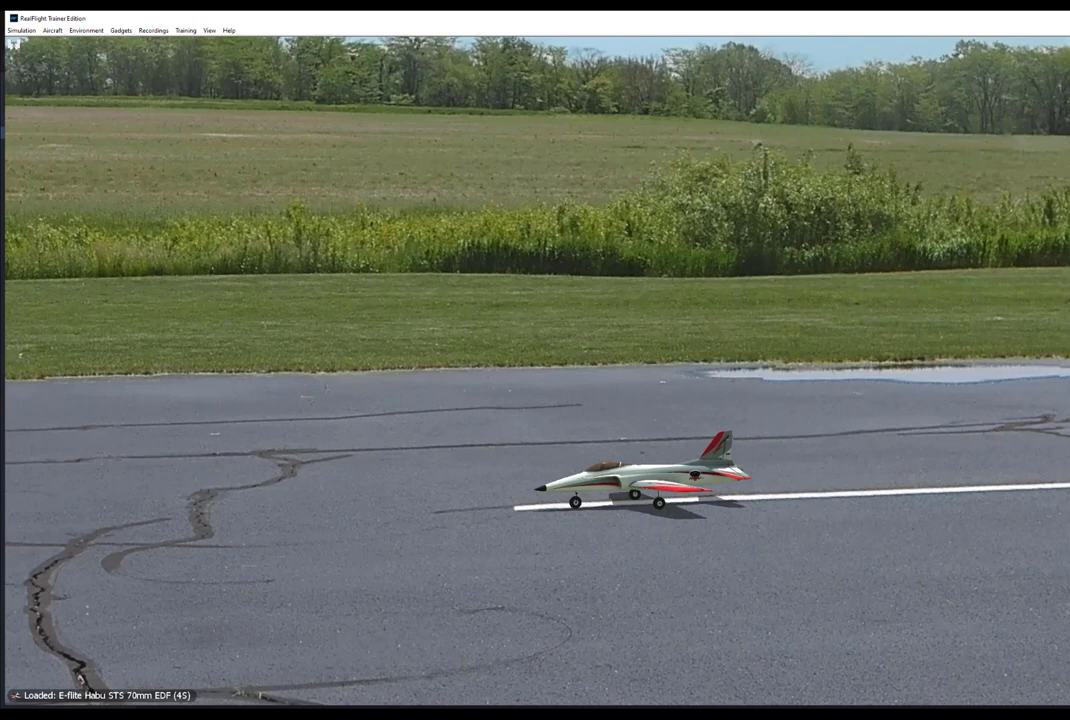
{"buttons": [], "left_stick": "down", "right_stick": "center", "button_events": []}
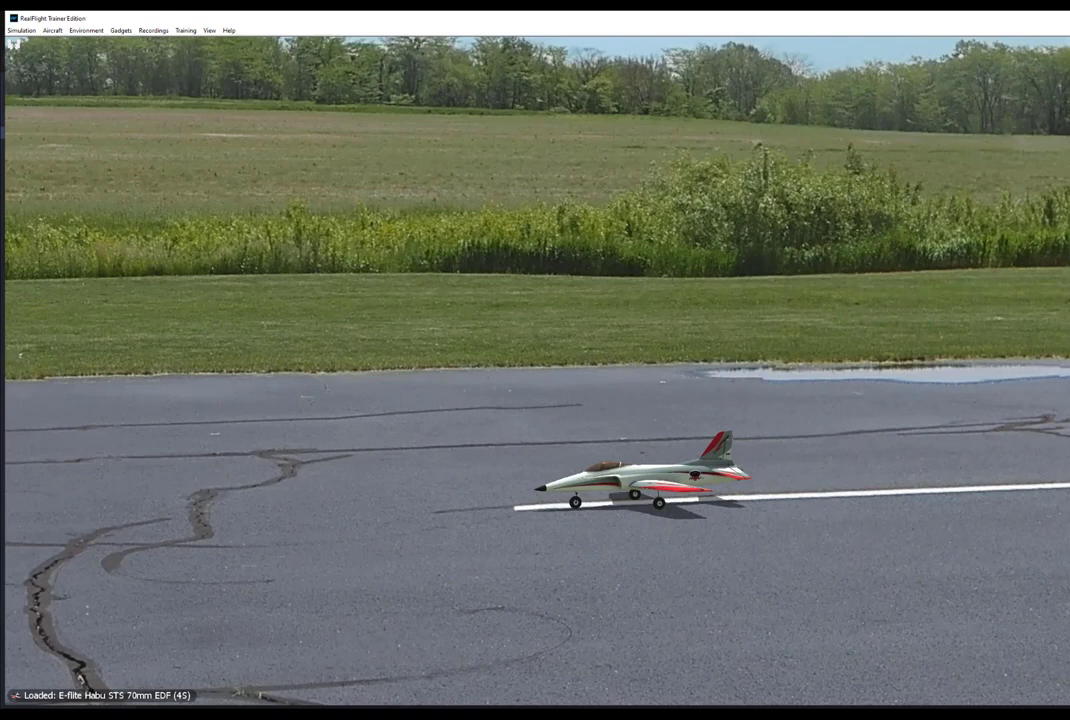
{"buttons": [], "left_stick": "down", "right_stick": "center", "button_events": []}
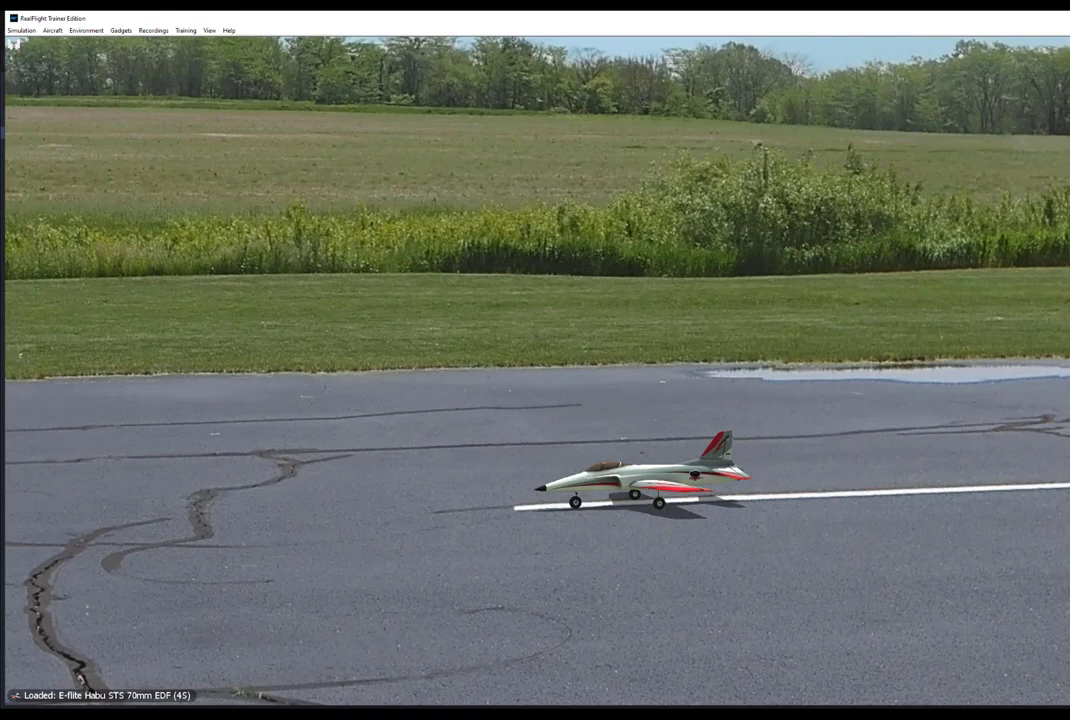
{"buttons": [], "left_stick": "down", "right_stick": "center", "button_events": []}
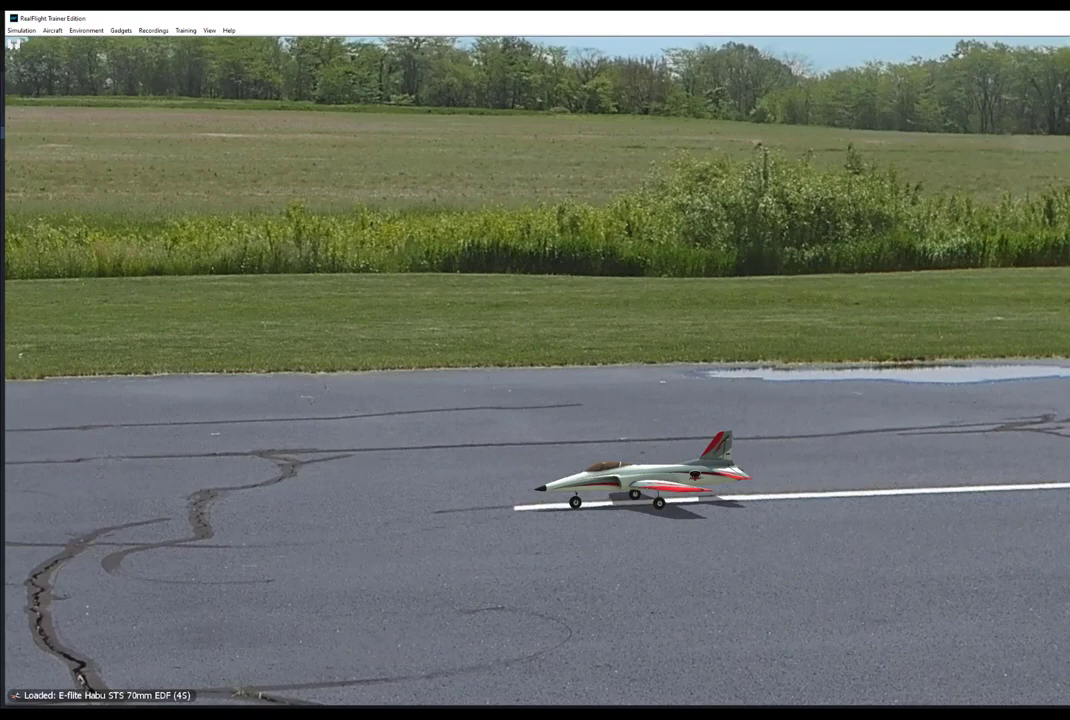
{"buttons": [], "left_stick": "center", "right_stick": "center", "button_events": []}